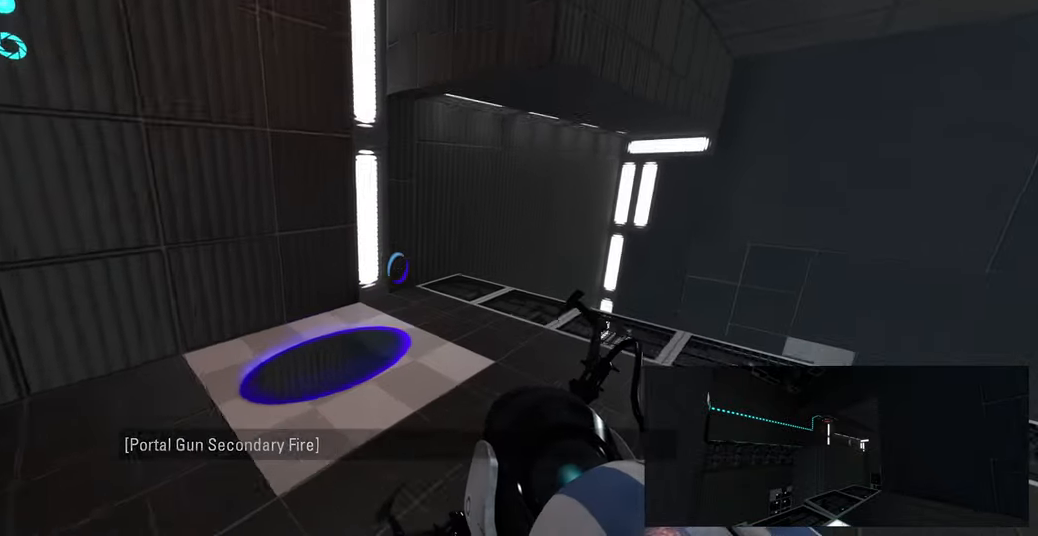
Gameplay with keyboard and mouse; each line is a JSON object with the keys and mouse buttons held at the frame after it. "events" lists presses ("down") and releases ("up") of "a", "ctrl", "d", "e", "f", "q", "r", "s", "shift", "space", "tab", "w", "mouse_left", "mouse_wheel", "mouse_right", "mouse_mb4" and "mouse_mb5" between this image and that frame as [ms after this image, input, new state], when the widget could be followed in between. "mouse_left", "mouse_wheel", "mouse_right", "mouse_mb4", "mouse_mb5" = the "left", "wheel", "right", "mb4", "mb5" buttons of the "mouse" list. No other keys are recorded. "wheel" means that the mouse wheel is clicked or scrolled. Mouse movement is not recorded.
{"keys": ["d"], "mouse": [], "events": [[67, "w", "down"], [217, "a", "down"], [300, "space", "down"], [350, "w", "up"], [383, "d", "down"], [417, "a", "up"], [417, "space", "up"]]}
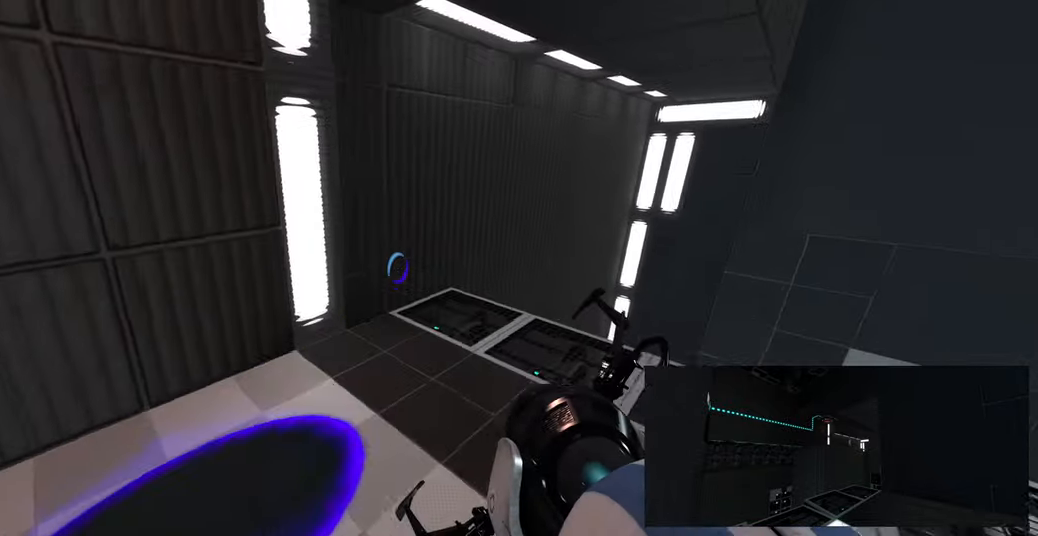
{"keys": [], "mouse": [], "events": [[283, "d", "up"]]}
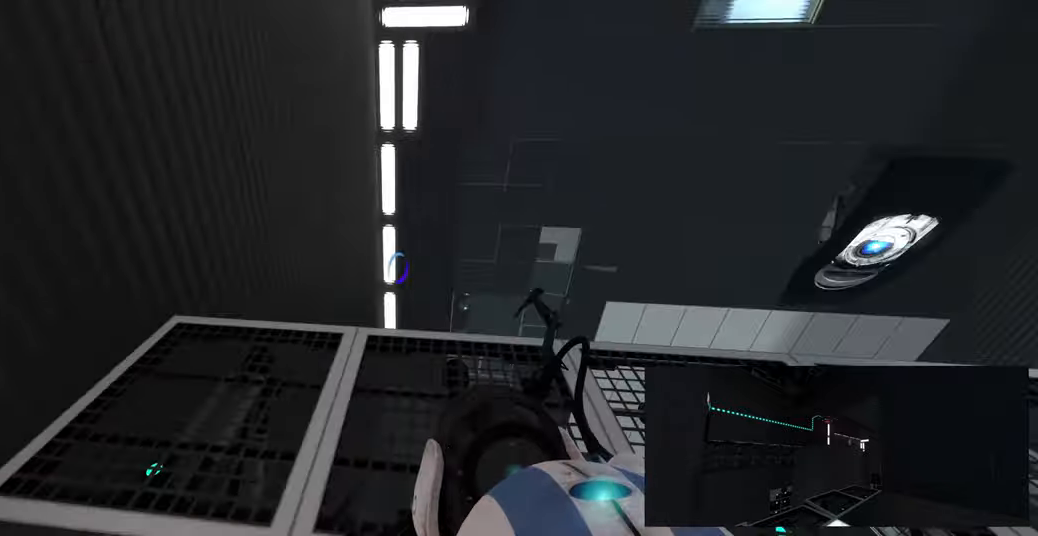
{"keys": ["w"], "mouse": [], "events": [[417, "w", "down"]]}
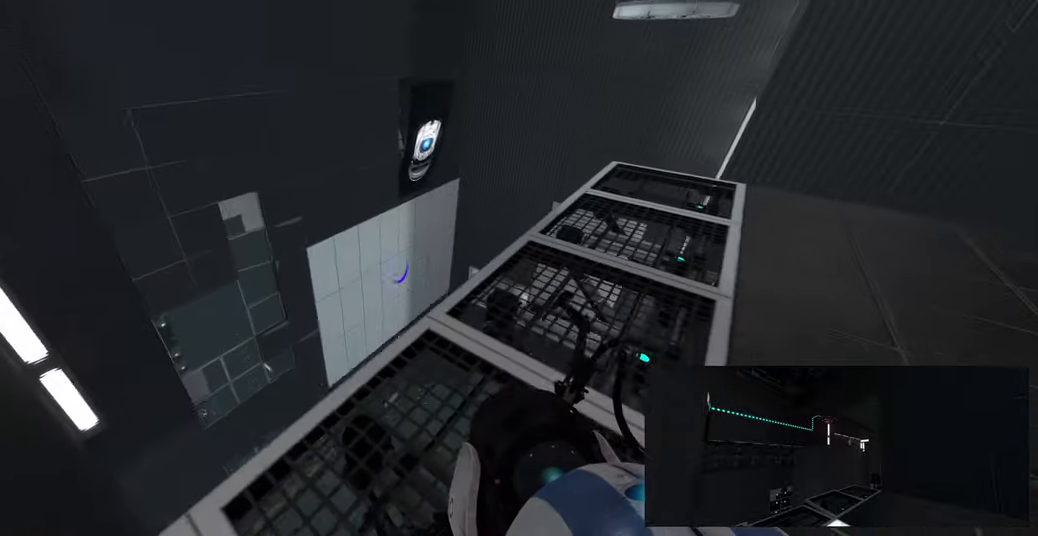
{"keys": [], "mouse": [], "events": [[50, "d", "down"], [200, "d", "up"], [233, "space", "down"], [333, "d", "down"], [367, "space", "up"], [367, "w", "up"], [483, "d", "up"]]}
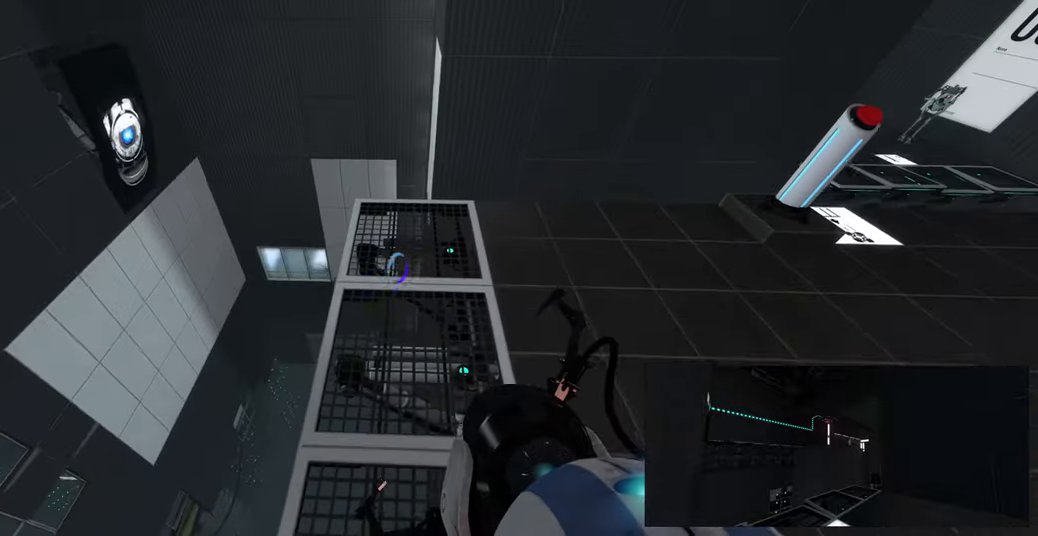
{"keys": [], "mouse": [], "events": [[400, "a", "down"], [500, "a", "up"]]}
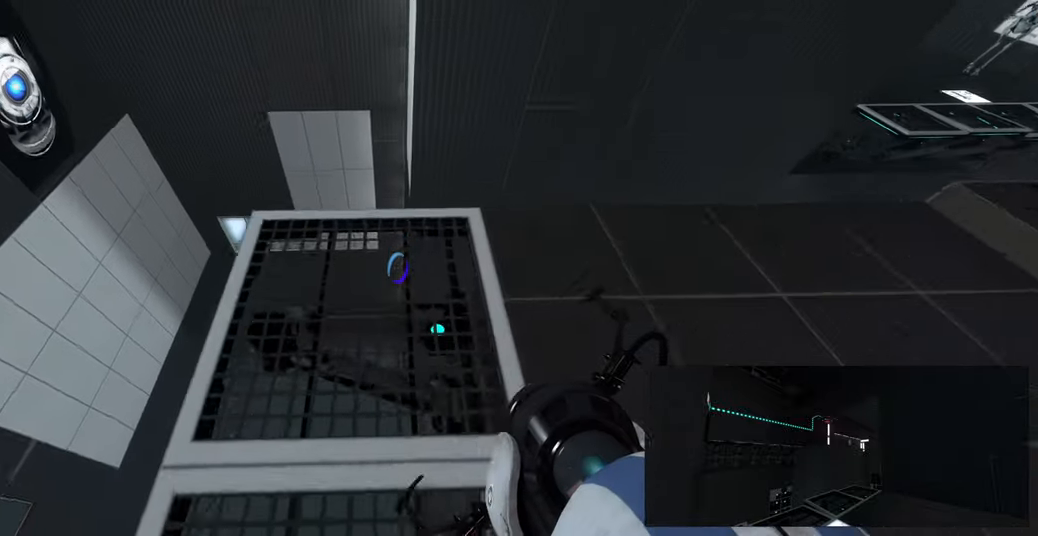
{"keys": [], "mouse": [], "events": [[200, "w", "down"], [283, "w", "up"]]}
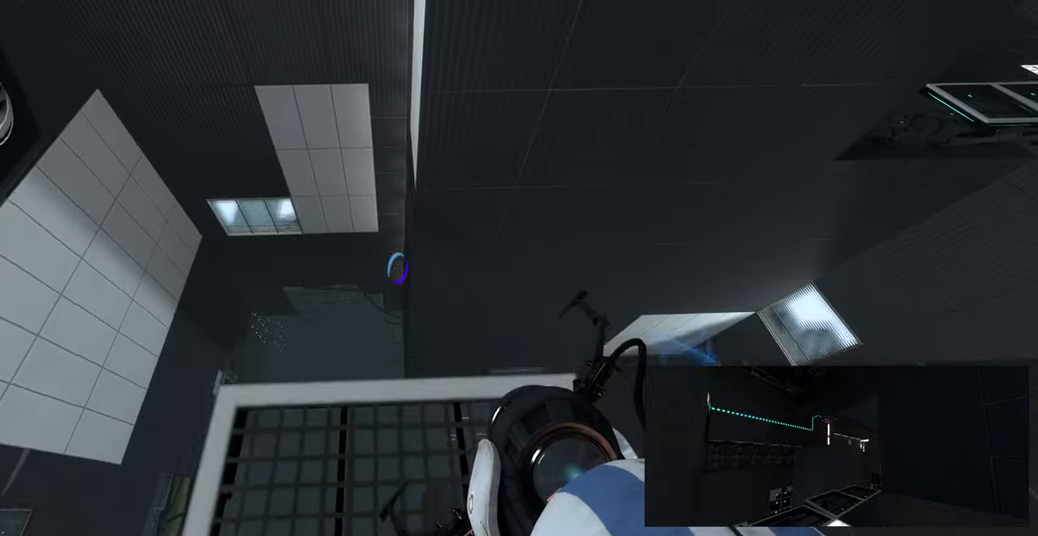
{"keys": ["d", "w"], "mouse": [], "events": [[100, "d", "down"], [267, "w", "down"], [300, "d", "up"], [450, "d", "down"]]}
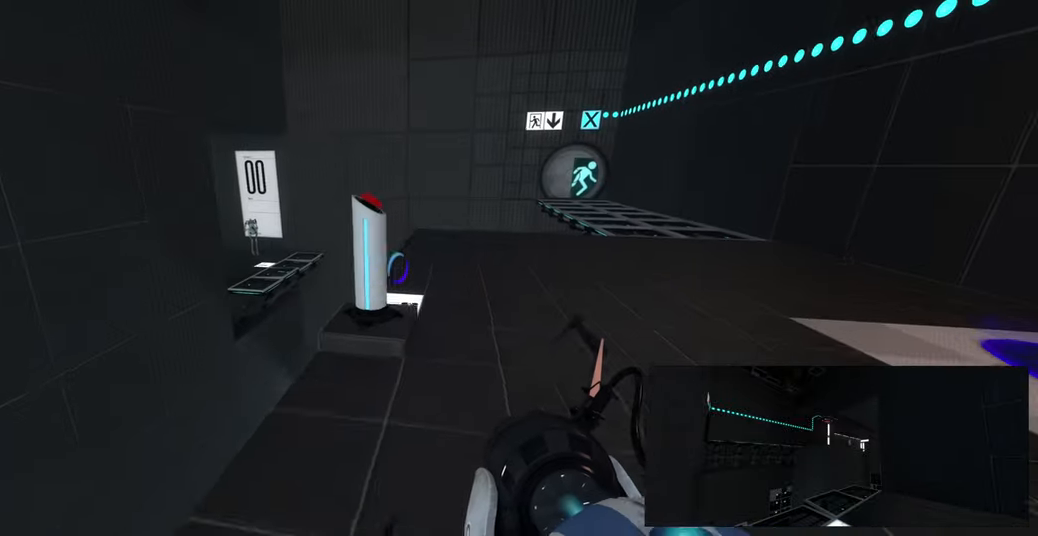
{"keys": [], "mouse": [], "events": [[33, "w", "up"], [117, "d", "up"], [183, "w", "down"], [283, "d", "down"], [450, "w", "up"], [483, "d", "up"]]}
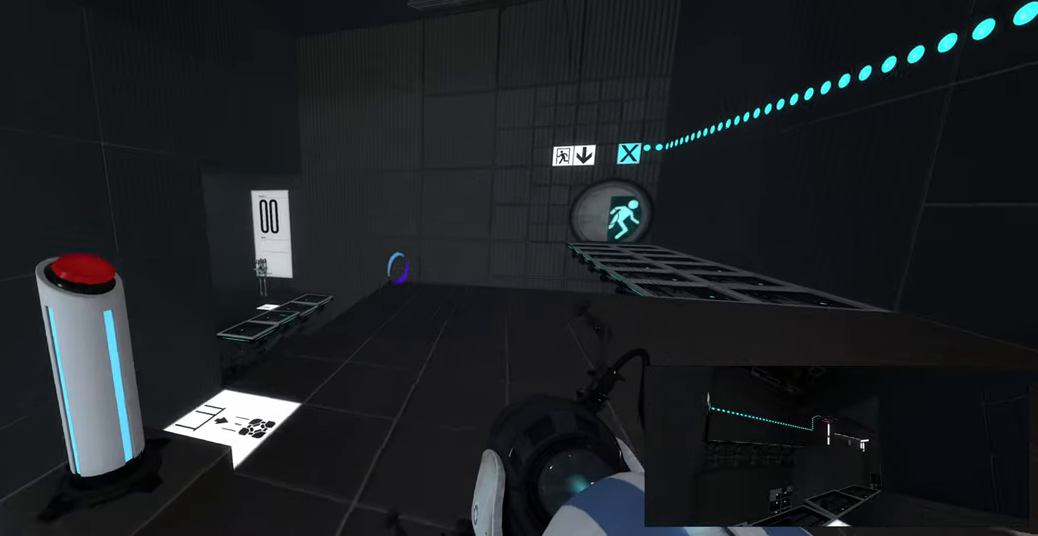
{"keys": ["w"], "mouse": [], "events": [[500, "w", "down"]]}
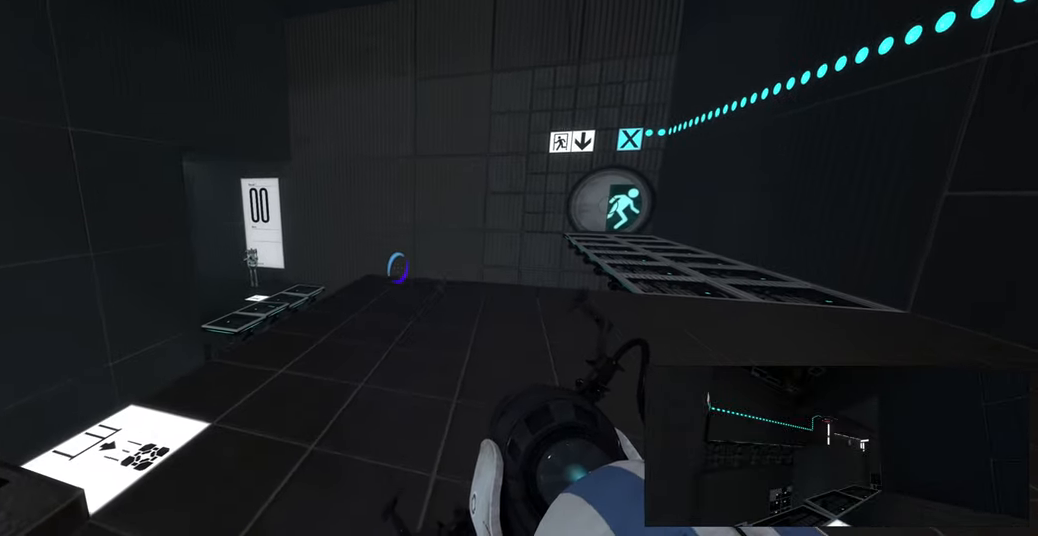
{"keys": ["d", "w"], "mouse": []}
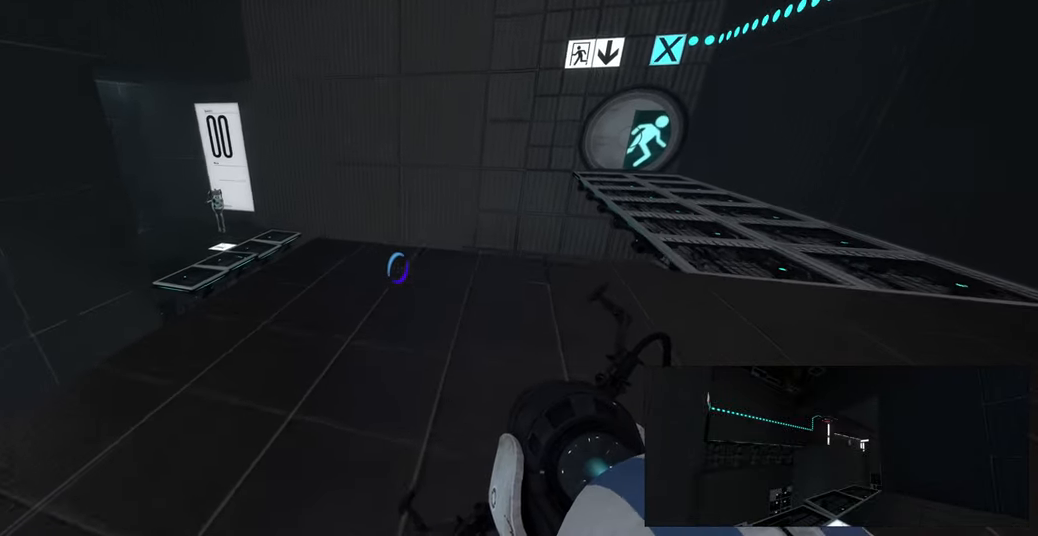
{"keys": ["d"], "mouse": [], "events": [[183, "w", "up"]]}
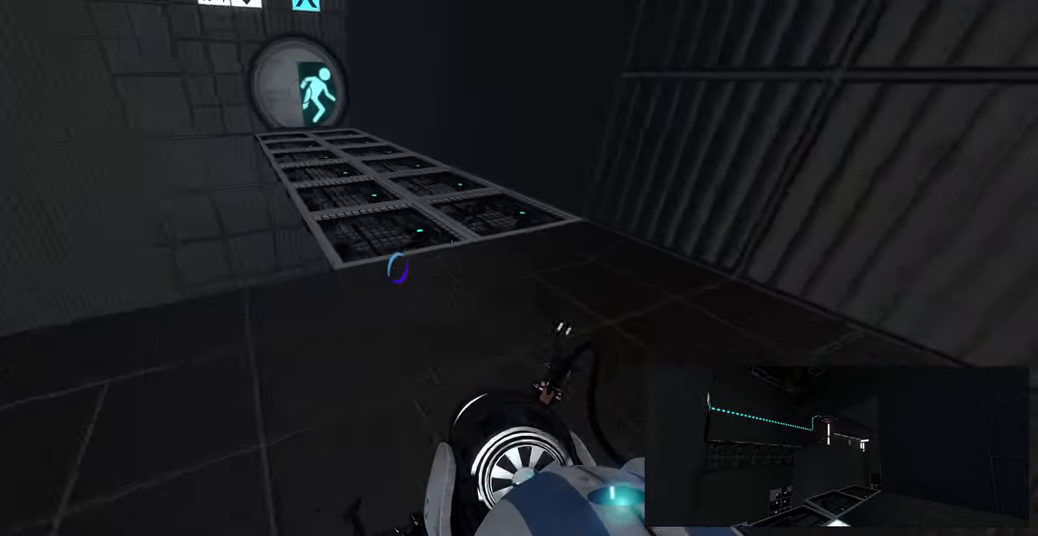
{"keys": ["a", "w"], "mouse": [], "events": [[50, "w", "down"], [83, "d", "up"], [450, "a", "down"]]}
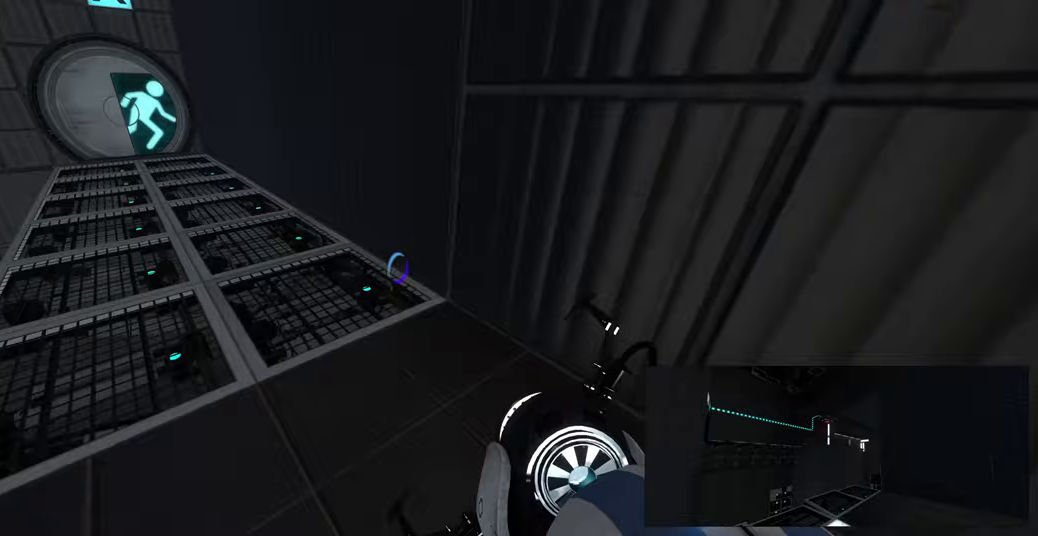
{"keys": ["d"], "mouse": [], "events": [[283, "space", "down"], [333, "a", "up"], [367, "d", "down"], [400, "space", "up"], [400, "w", "up"]]}
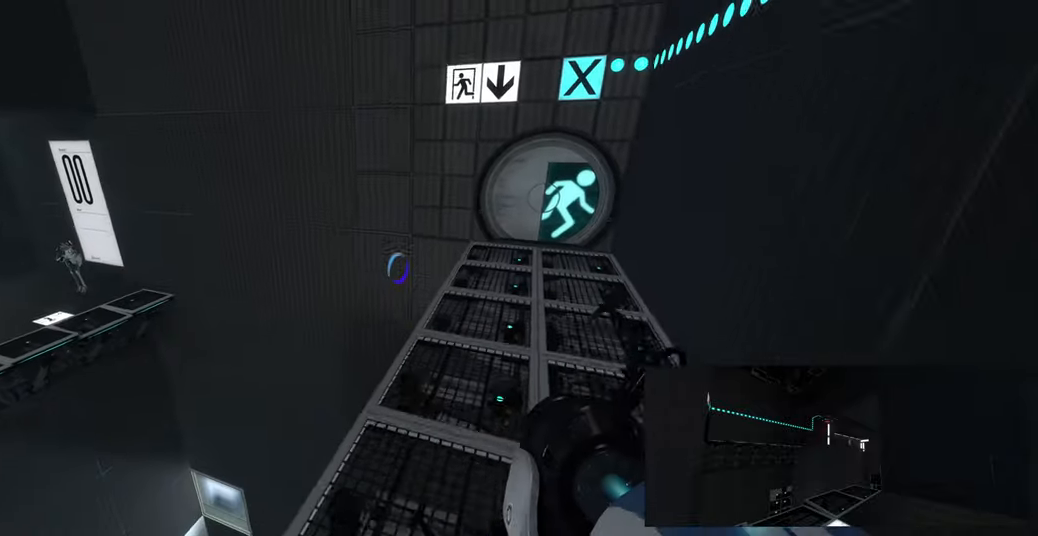
{"keys": ["d"], "mouse": [], "events": []}
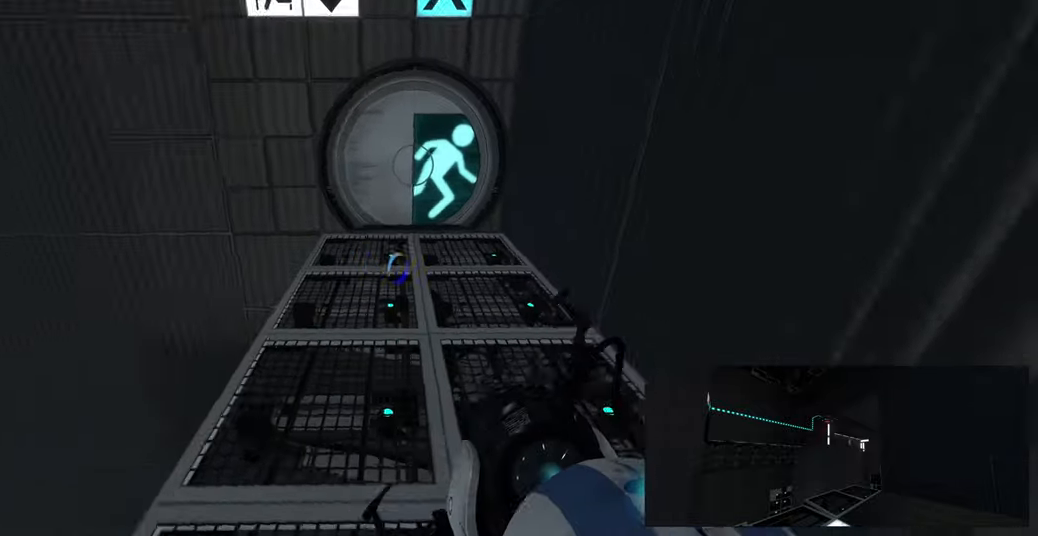
{"keys": [], "mouse": [], "events": [[67, "space", "down"], [100, "d", "up"], [133, "a", "down"], [167, "space", "up"], [450, "a", "up"]]}
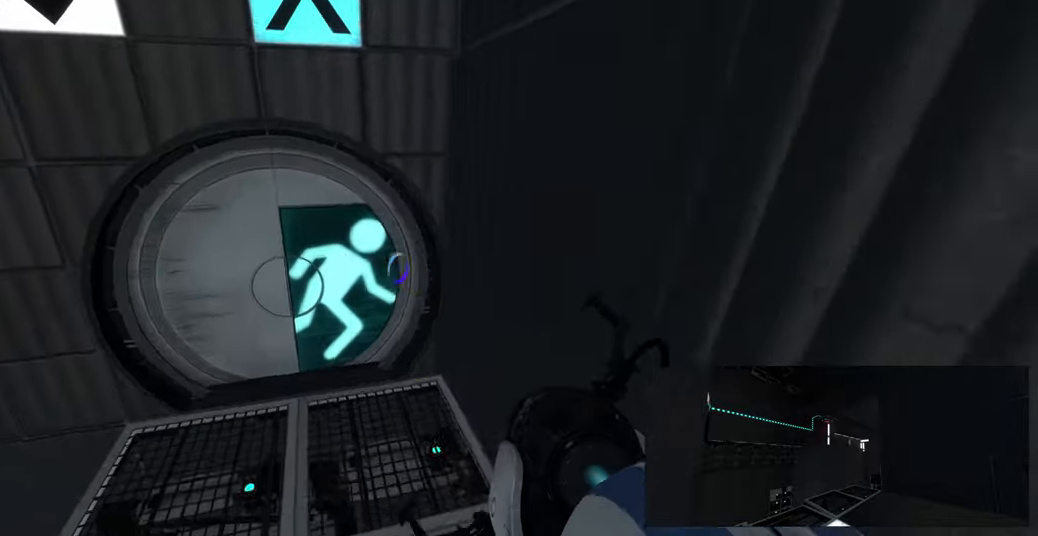
{"keys": ["w"], "mouse": [], "events": [[483, "w", "down"]]}
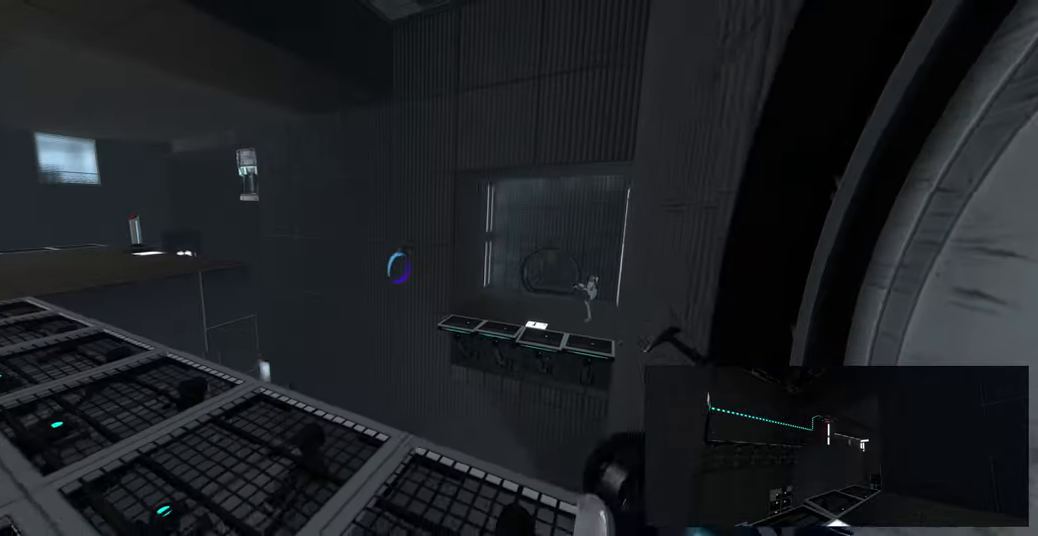
{"keys": ["a", "w"], "mouse": [], "events": [[200, "a", "down"]]}
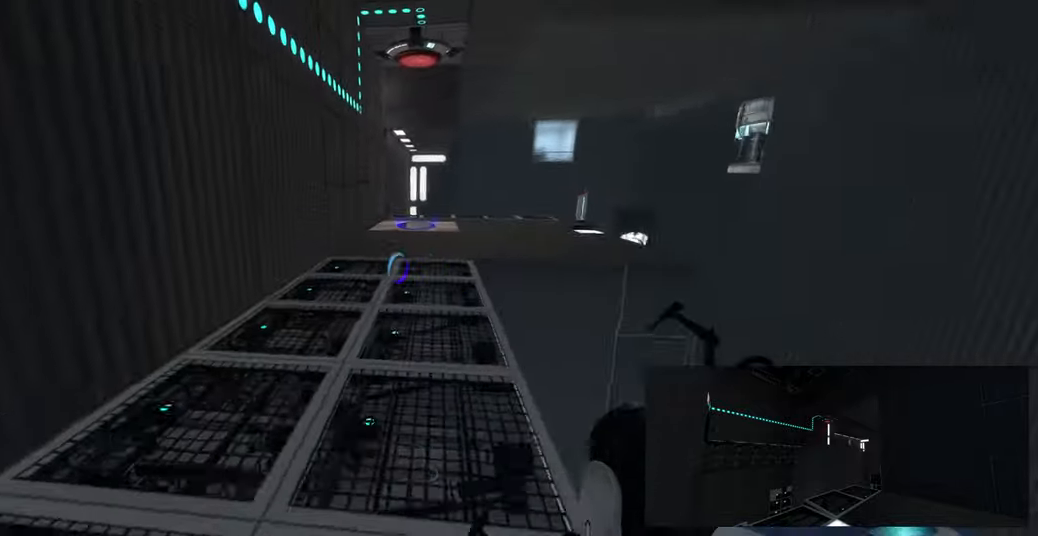
{"keys": ["a", "w"], "mouse": [], "events": [[17, "space", "down"], [100, "d", "down"], [150, "a", "up"], [150, "space", "up"], [150, "w", "up"], [300, "d", "up"], [367, "w", "down"], [483, "a", "down"]]}
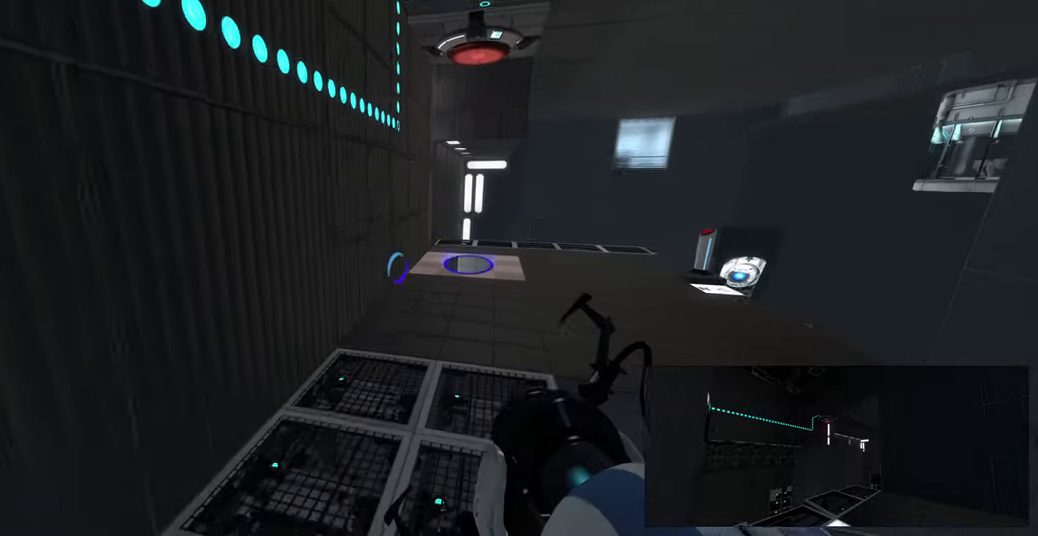
{"keys": ["d"], "mouse": [], "events": [[283, "space", "down"], [383, "d", "down"], [433, "a", "up"], [433, "space", "up"], [433, "w", "up"]]}
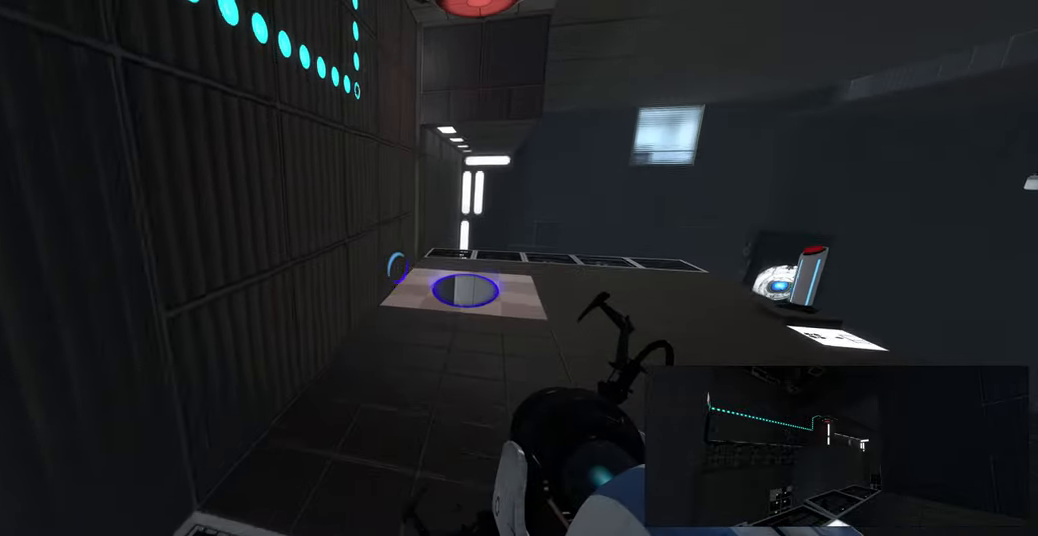
{"keys": ["d"], "mouse": [], "events": []}
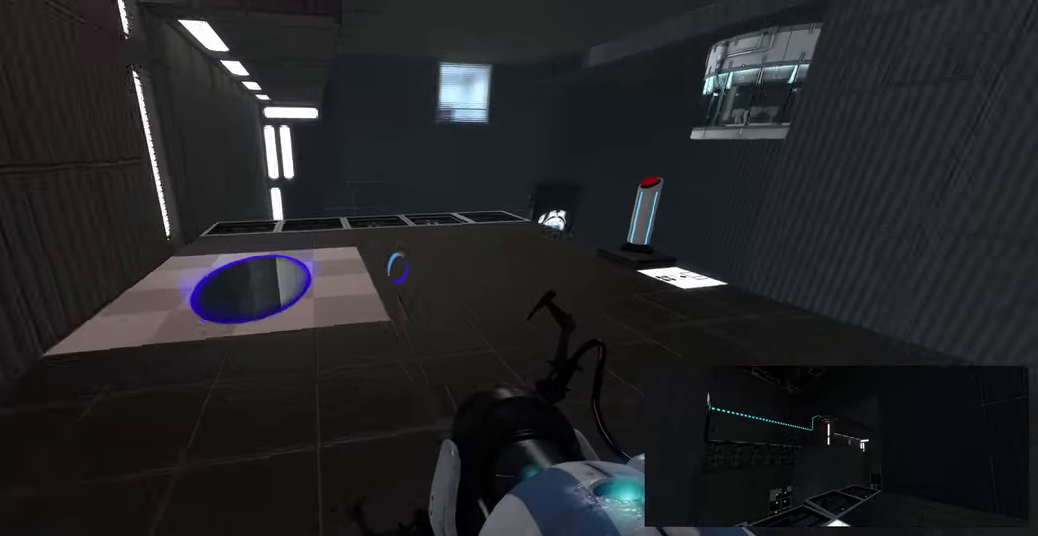
{"keys": ["a"], "mouse": [], "events": [[50, "space", "down"], [83, "d", "up"], [133, "a", "down"], [150, "space", "up"]]}
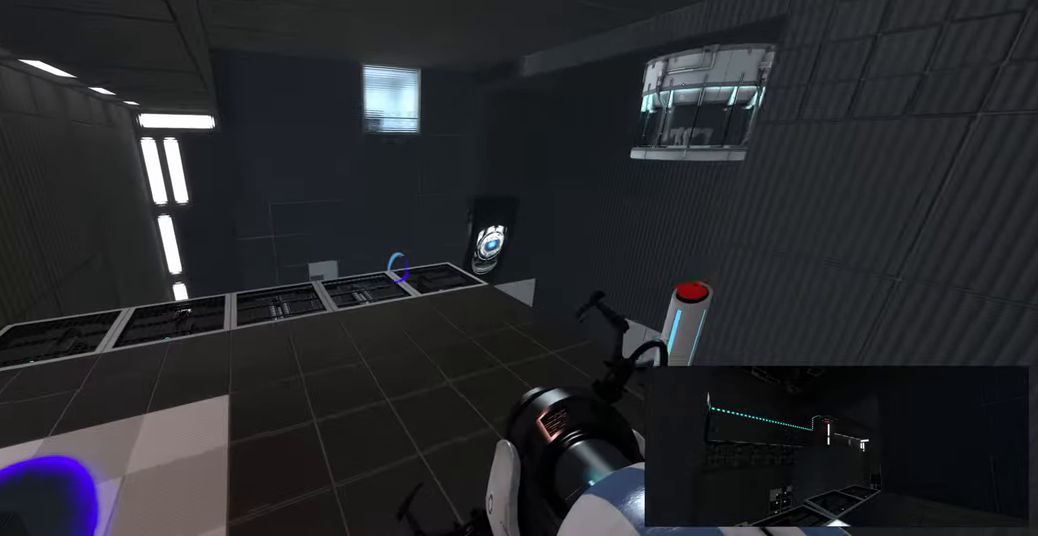
{"keys": ["d"], "mouse": [], "events": [[333, "space", "down"], [433, "space", "up"], [467, "a", "up"], [500, "d", "down"]]}
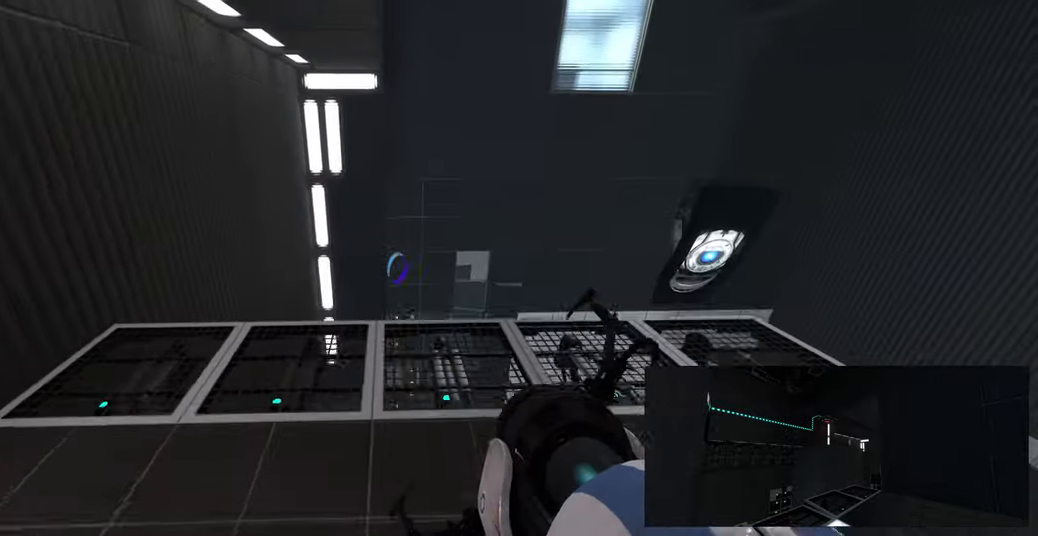
{"keys": ["d"], "mouse": [], "events": []}
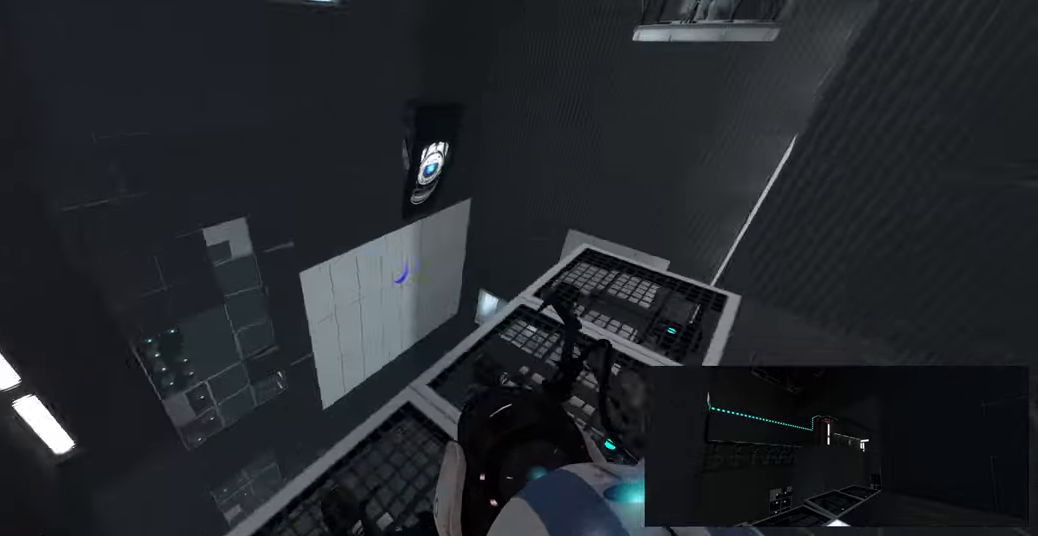
{"keys": [], "mouse": [], "events": [[66, "d", "up"]]}
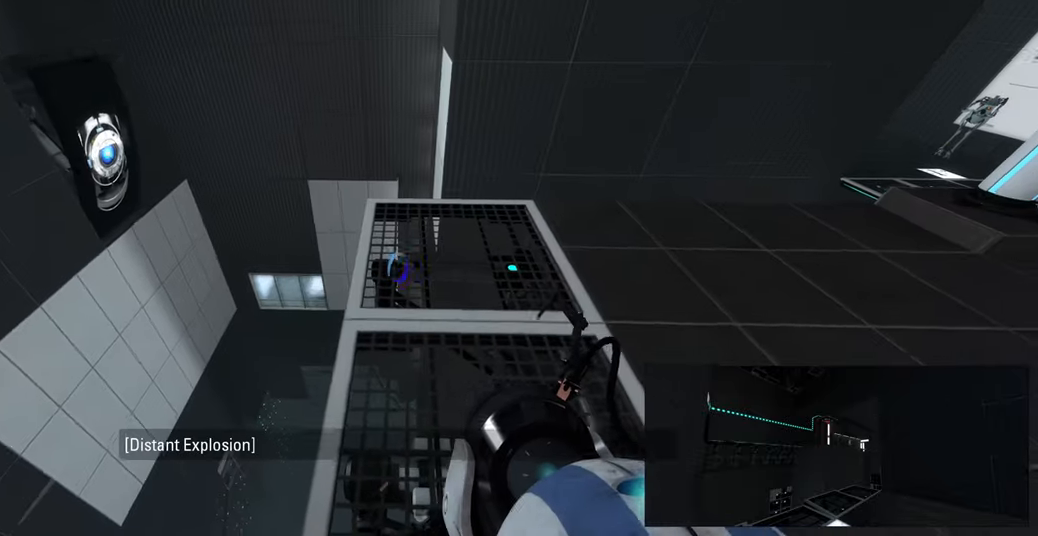
{"keys": [], "mouse": [], "events": [[166, "w", "down"], [200, "d", "down"], [283, "d", "up"], [350, "w", "up"]]}
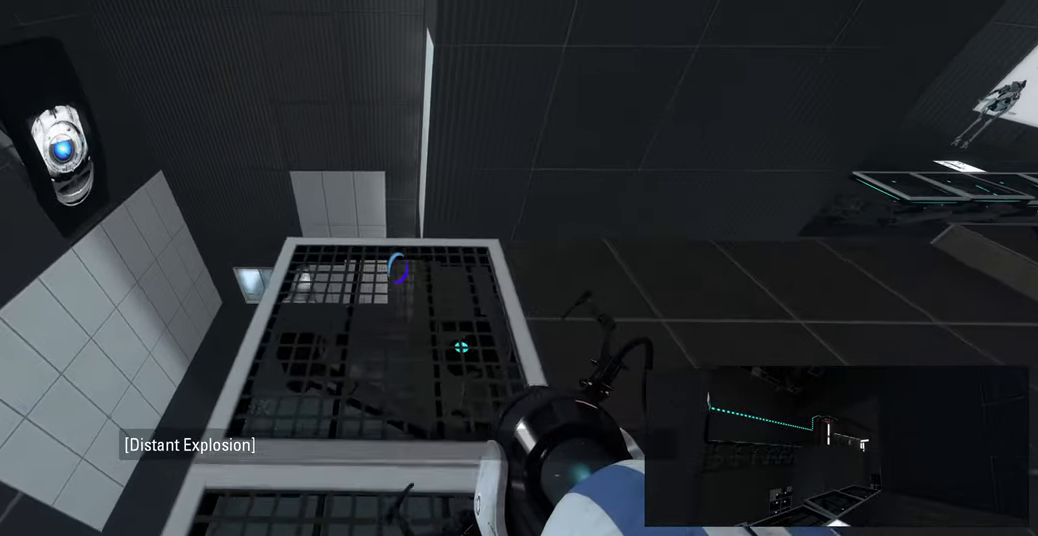
{"keys": [], "mouse": [], "events": [[50, "w", "down"], [83, "a", "down"], [150, "a", "up"], [166, "w", "up"]]}